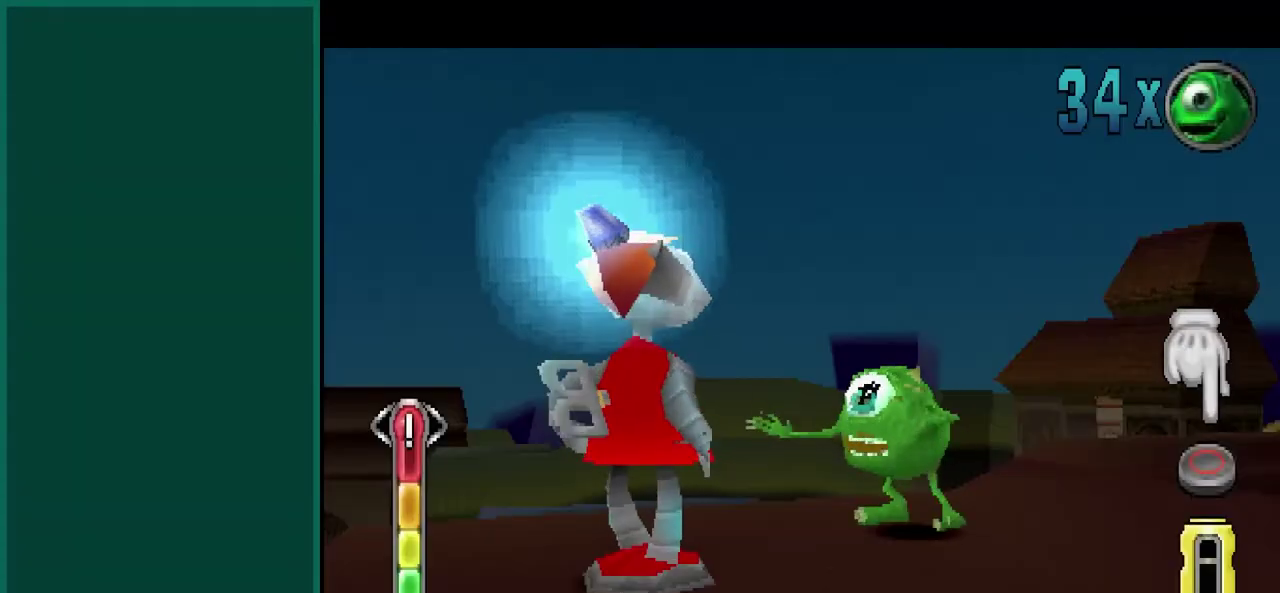
Gameplay with a controller (PlayStation layout); each line is a JSON object with the inputs held at the frame after it. "events" lists button and stick changes between this image and that frame as [ms after this image, input, new state], when the widget could be followed in between. This overlay highlights the sticks when they move; stick clicks (L3) are not distinguishable. Not read: L1 L2 L3 R1 R2 R3.
{"buttons": ["CIRCLE"], "left_stick": "center", "events": []}
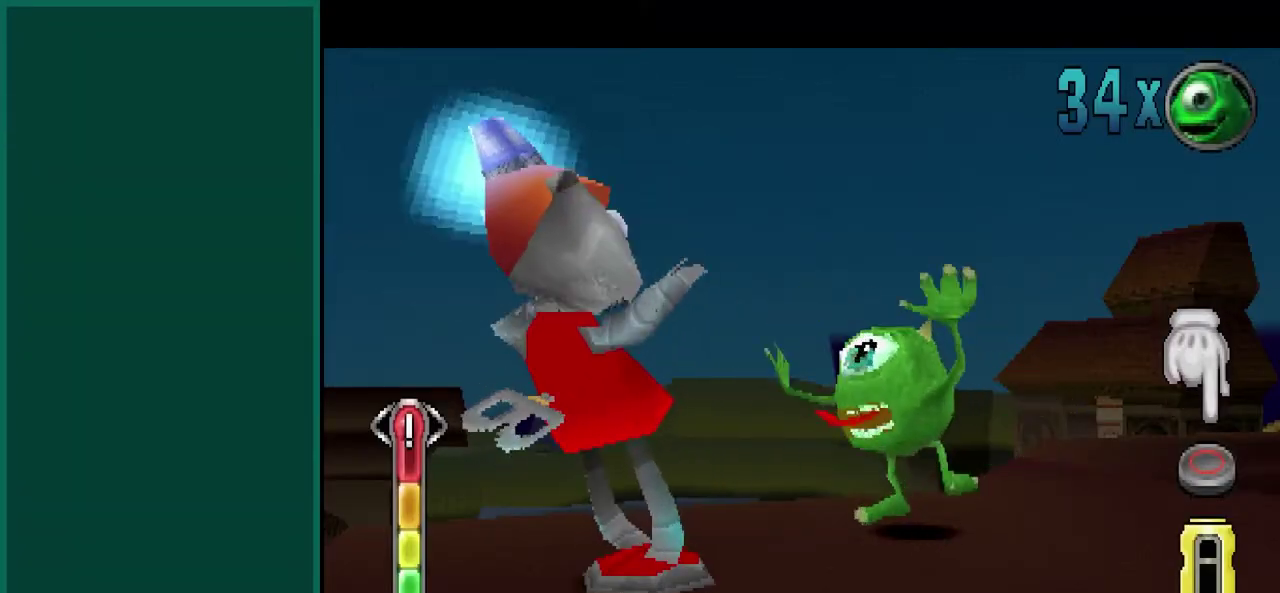
{"buttons": ["CIRCLE"], "left_stick": "center", "events": []}
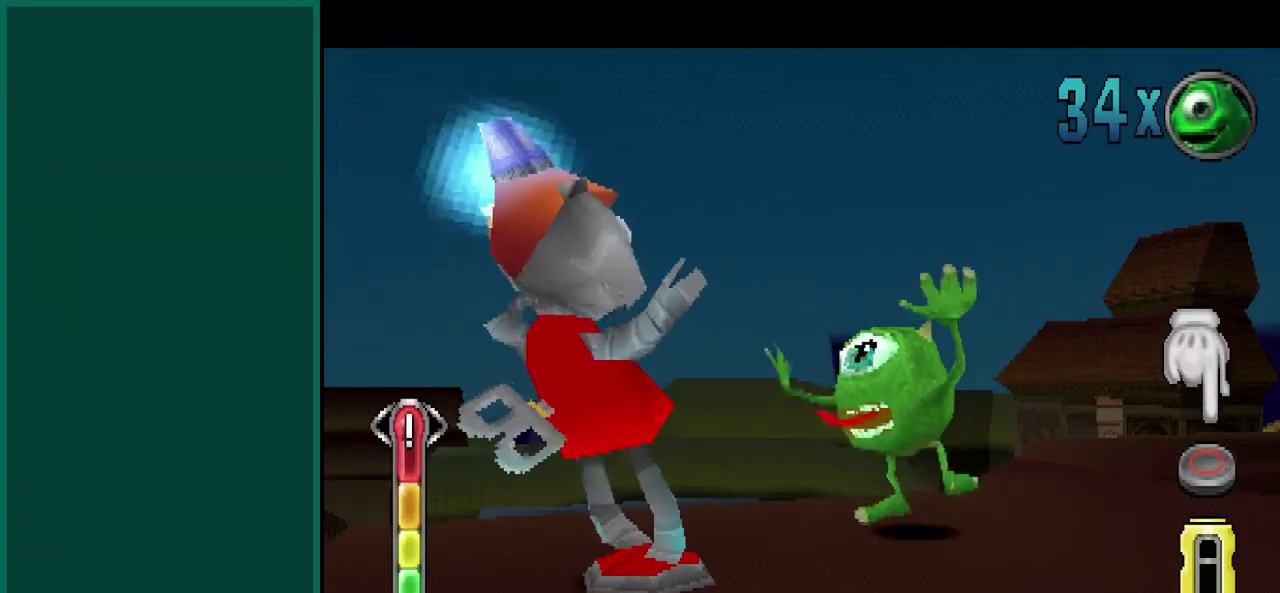
{"buttons": ["CIRCLE"], "left_stick": "center", "events": []}
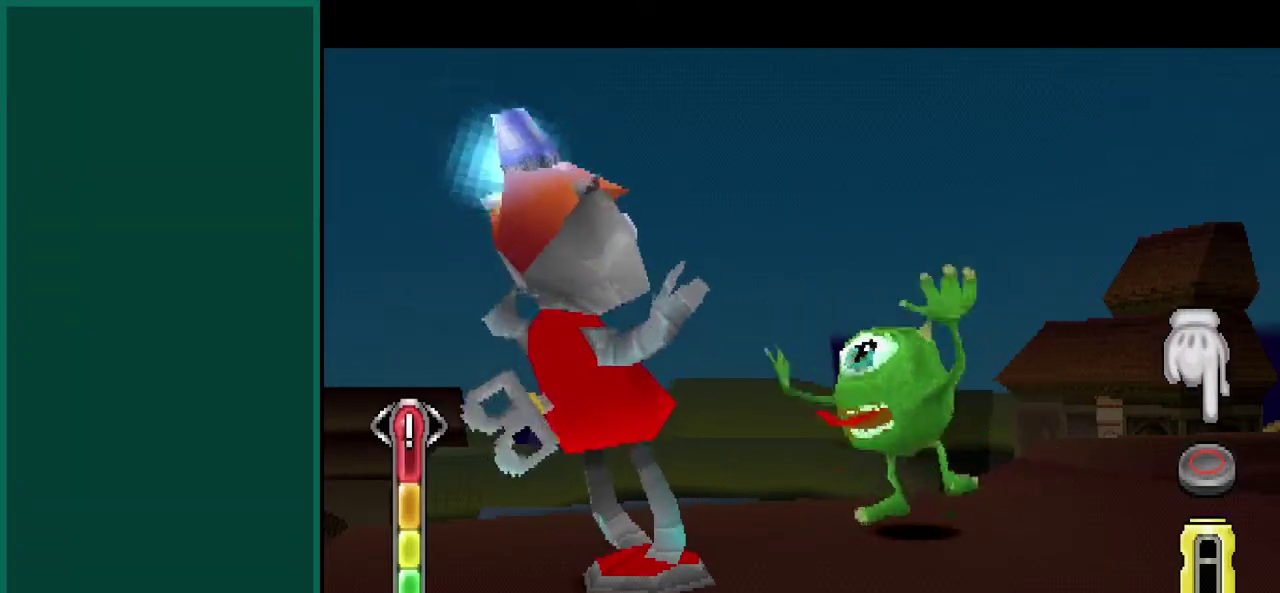
{"buttons": ["CIRCLE"], "left_stick": "center", "events": []}
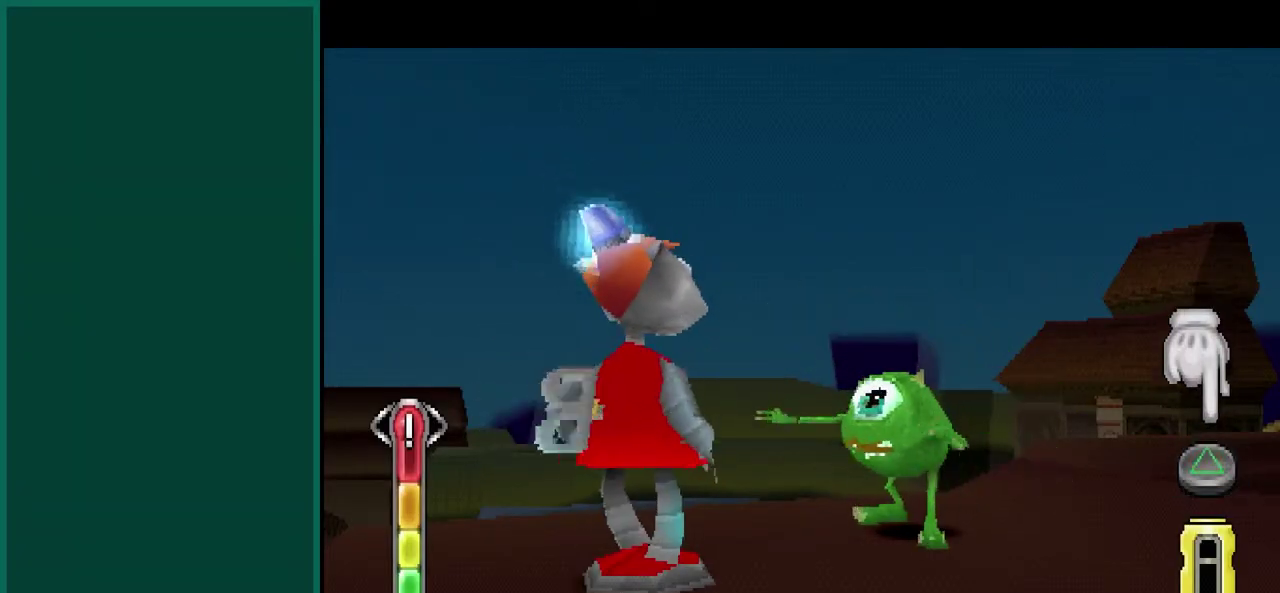
{"buttons": ["CIRCLE"], "left_stick": "center", "events": []}
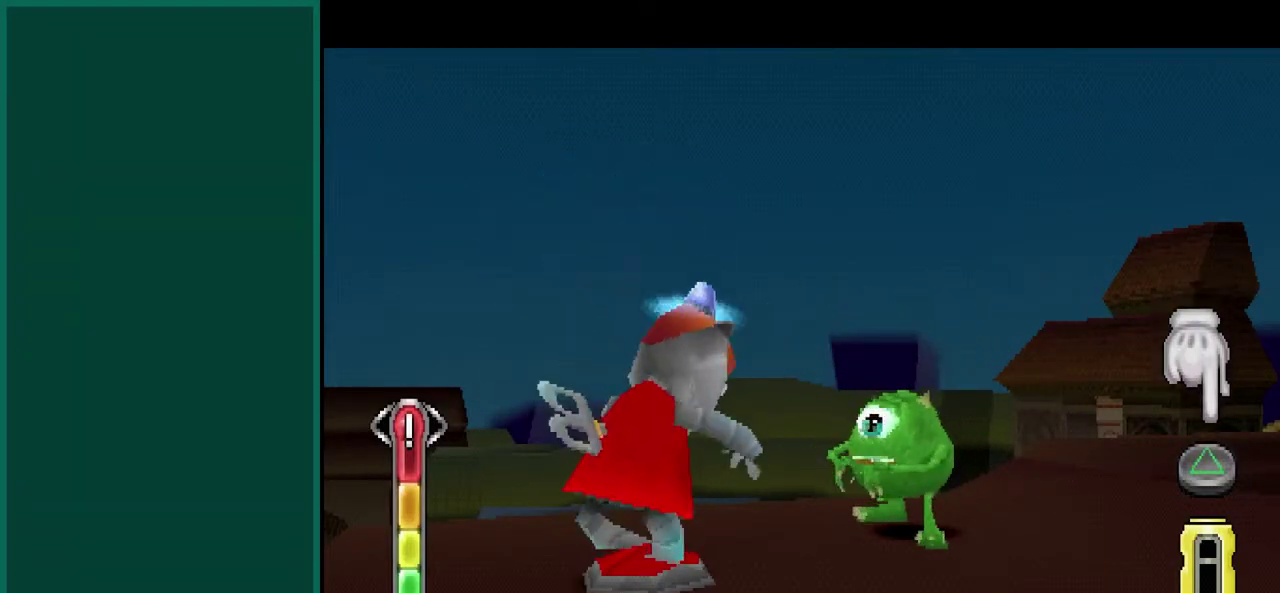
{"buttons": ["CIRCLE"], "left_stick": "center", "events": []}
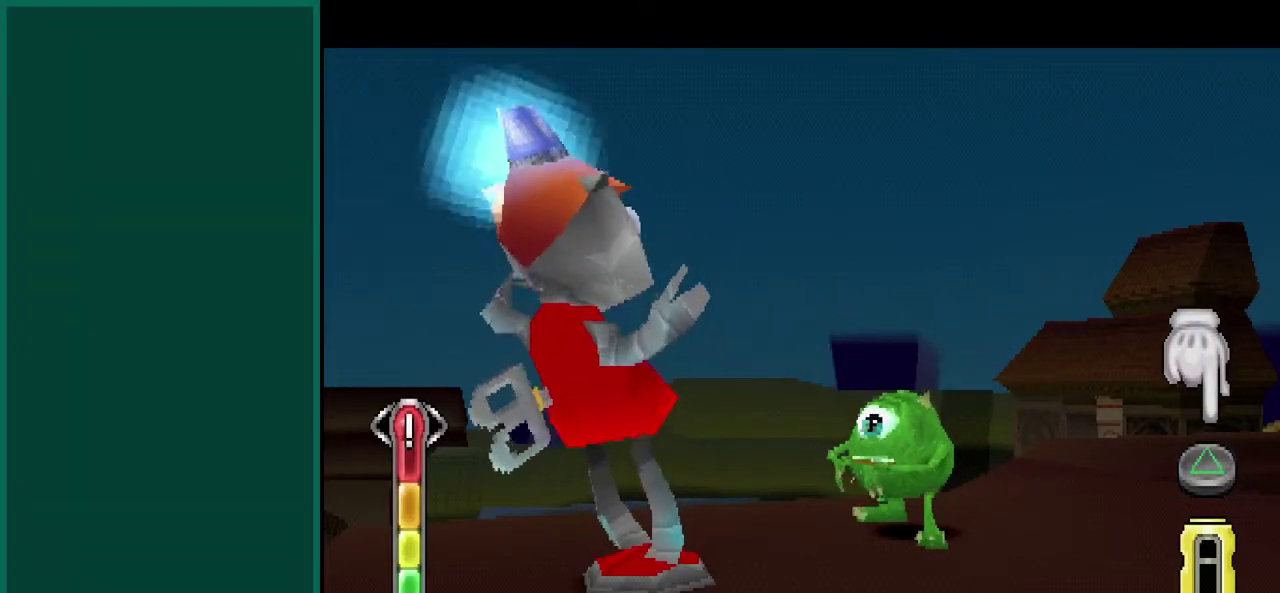
{"buttons": ["CIRCLE"], "left_stick": "center", "events": []}
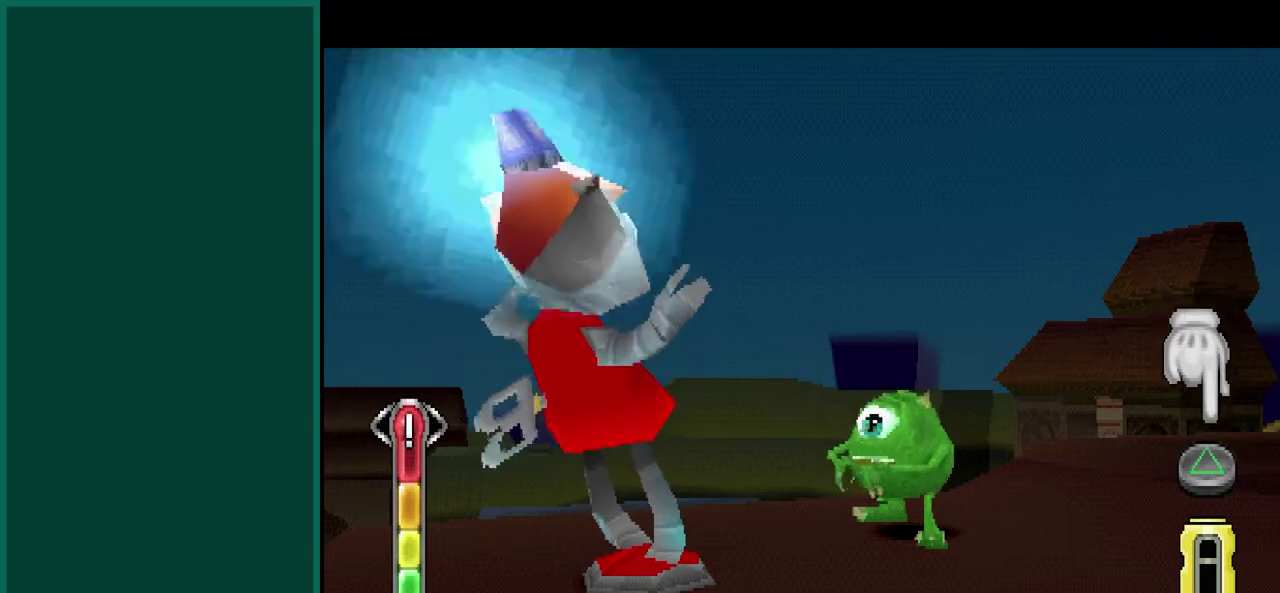
{"buttons": ["CIRCLE"], "left_stick": "center", "events": []}
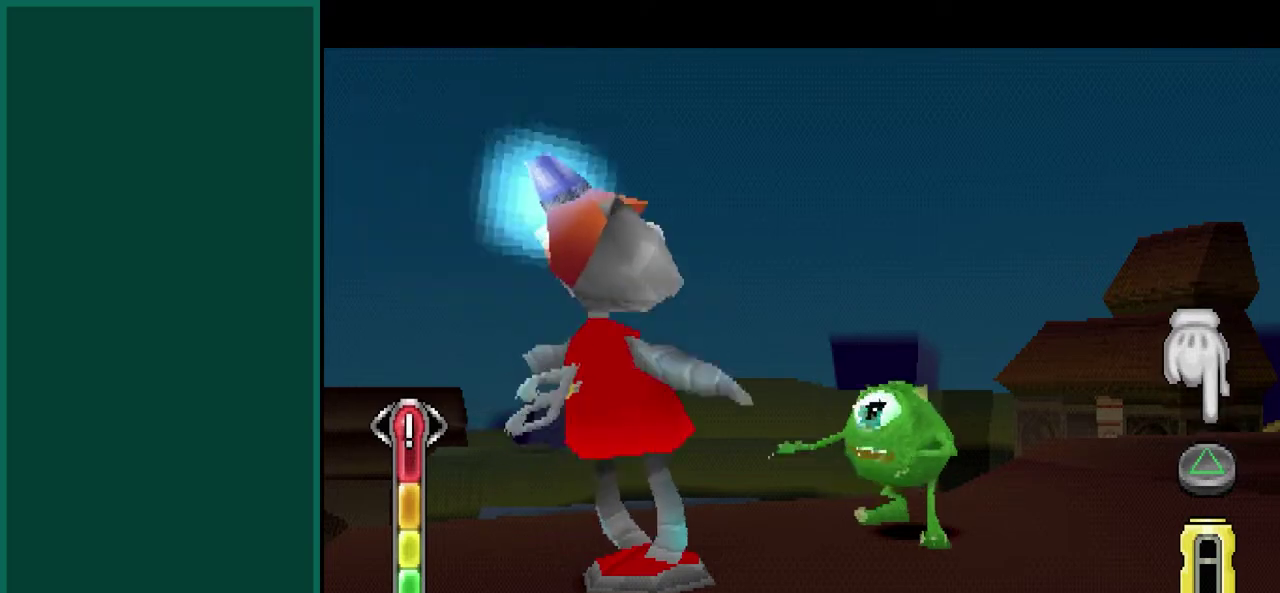
{"buttons": ["CIRCLE"], "left_stick": "center", "events": []}
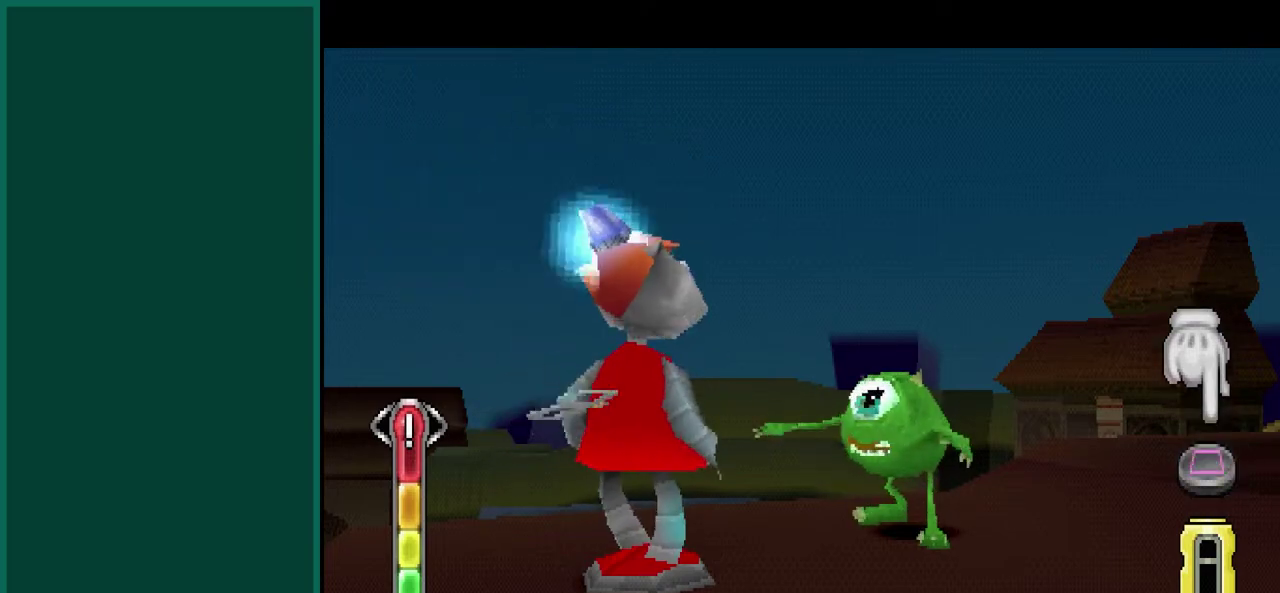
{"buttons": ["CIRCLE", "SQUARE"], "left_stick": "center", "events": [[17, "SQUARE", "down"]]}
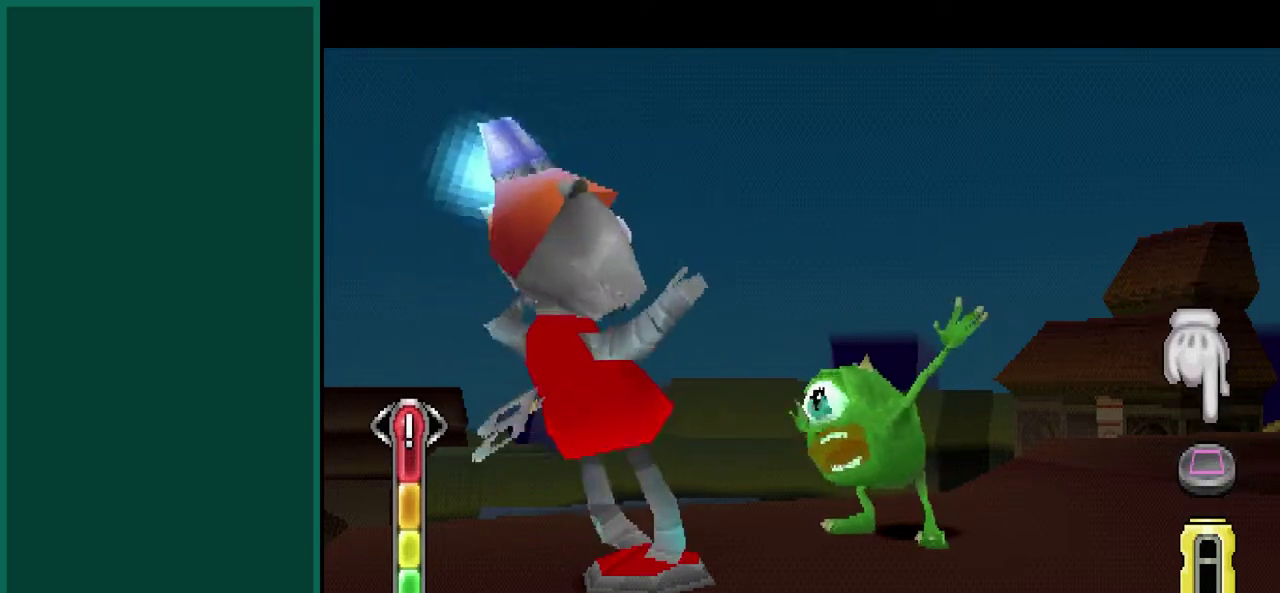
{"buttons": ["CIRCLE", "SQUARE"], "left_stick": "center", "events": []}
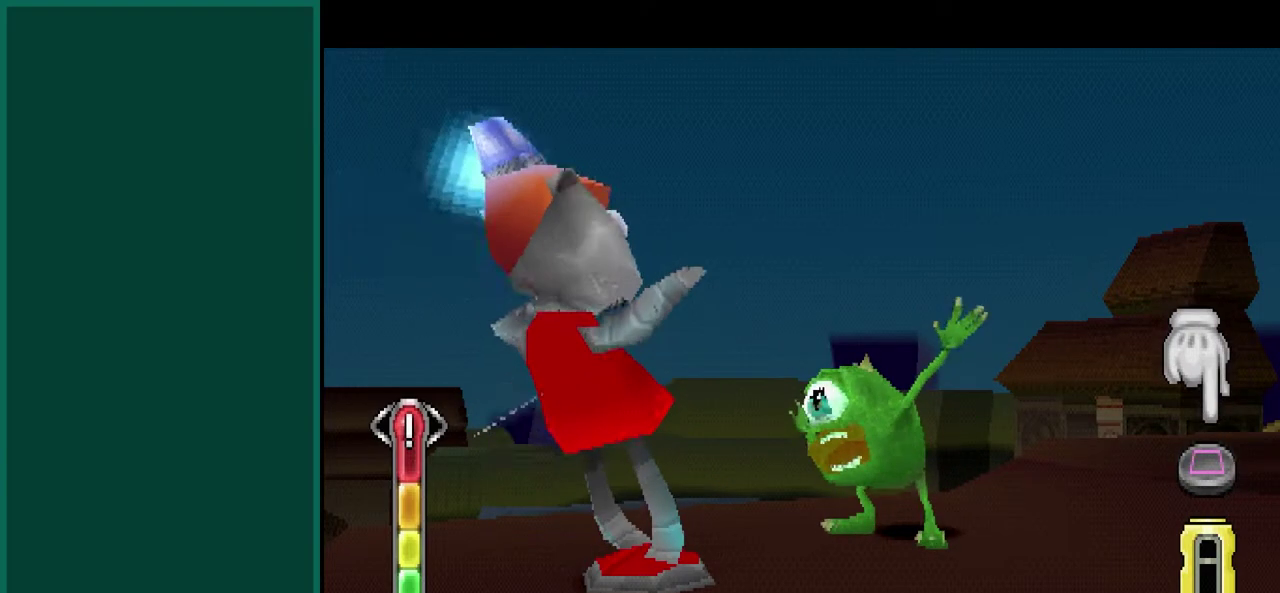
{"buttons": ["CIRCLE", "SQUARE"], "left_stick": "center", "events": []}
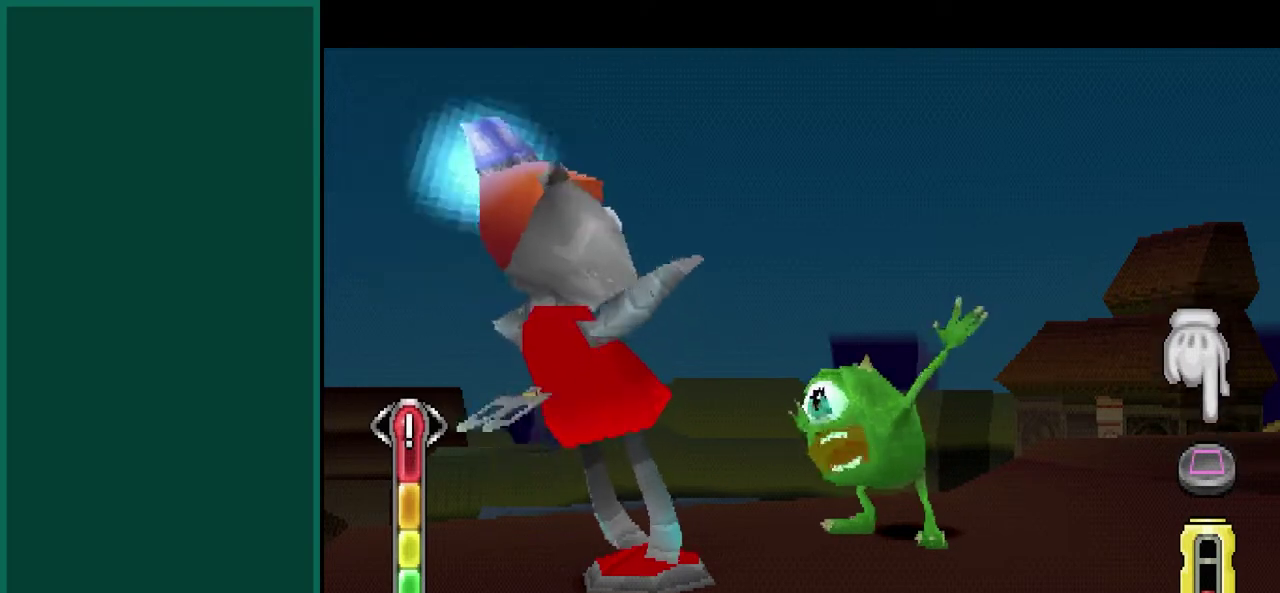
{"buttons": ["CIRCLE", "SQUARE"], "left_stick": "center", "events": []}
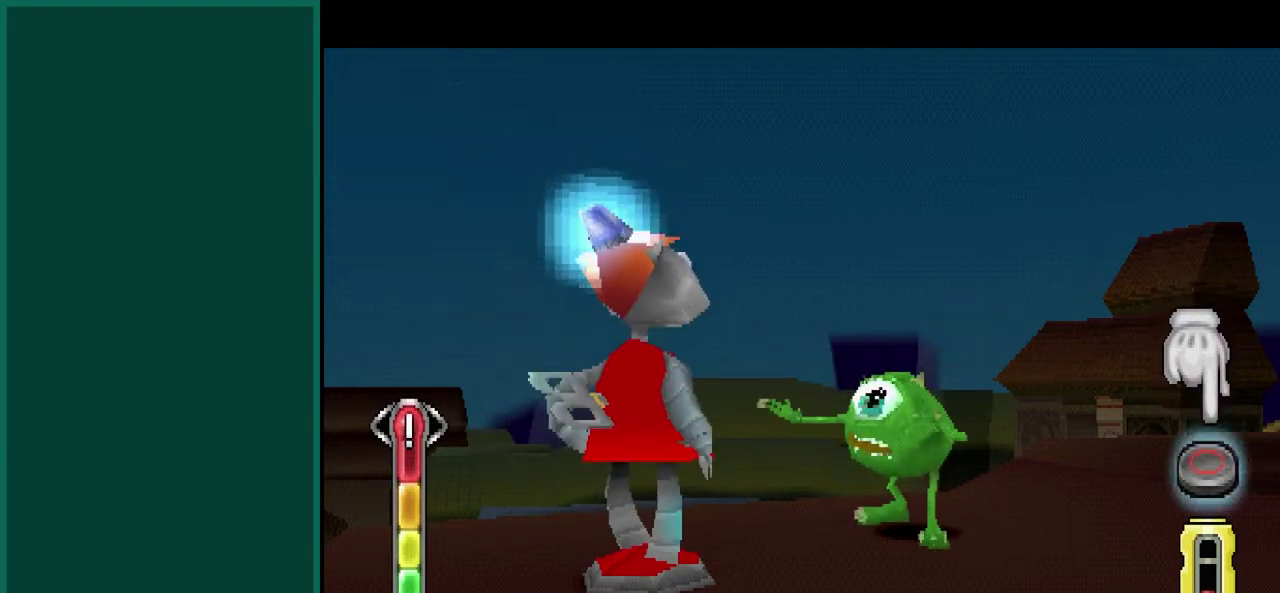
{"buttons": ["CIRCLE", "SQUARE"], "left_stick": "center", "events": []}
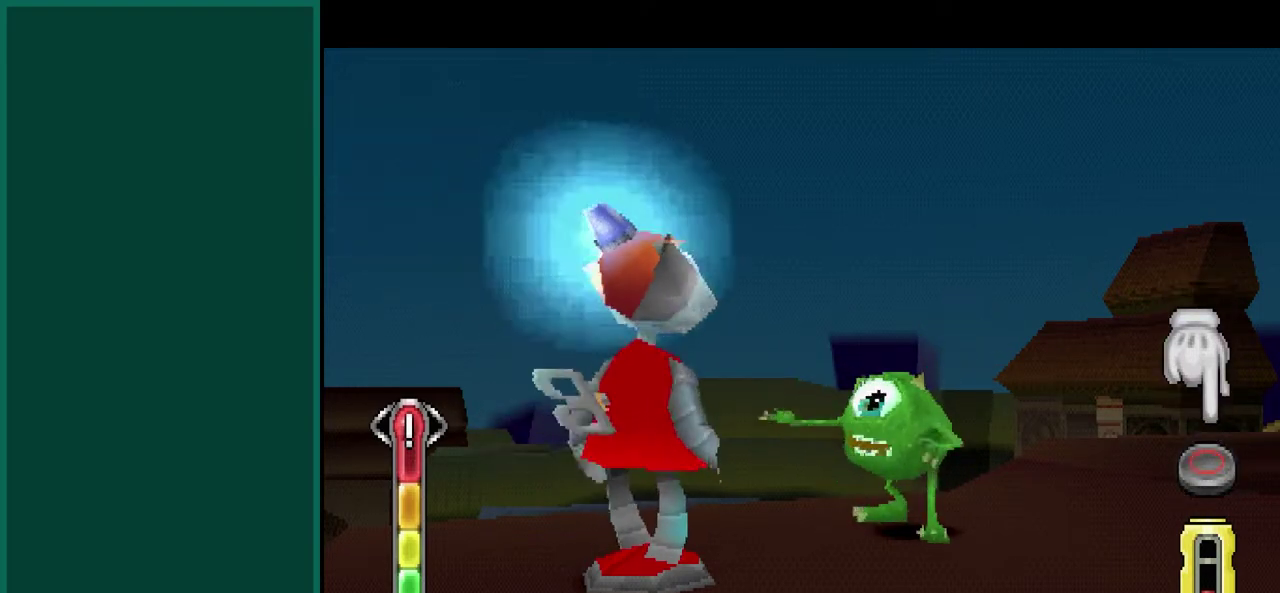
{"buttons": ["CIRCLE", "SQUARE"], "left_stick": "center", "events": []}
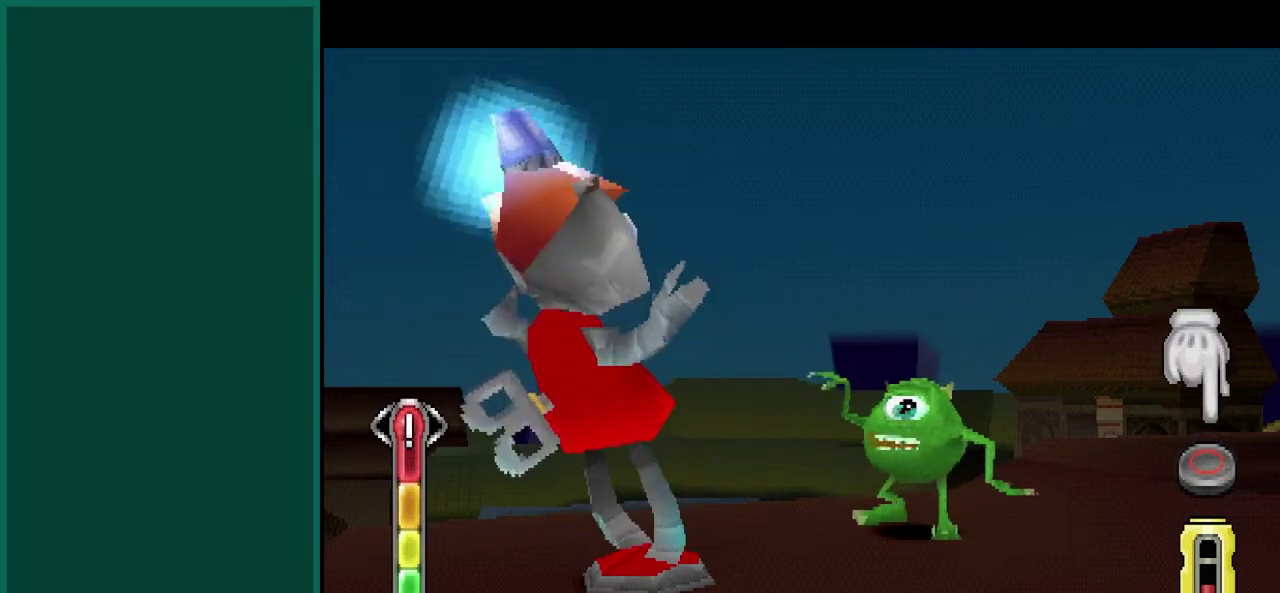
{"buttons": ["CIRCLE", "SQUARE"], "left_stick": "center", "events": []}
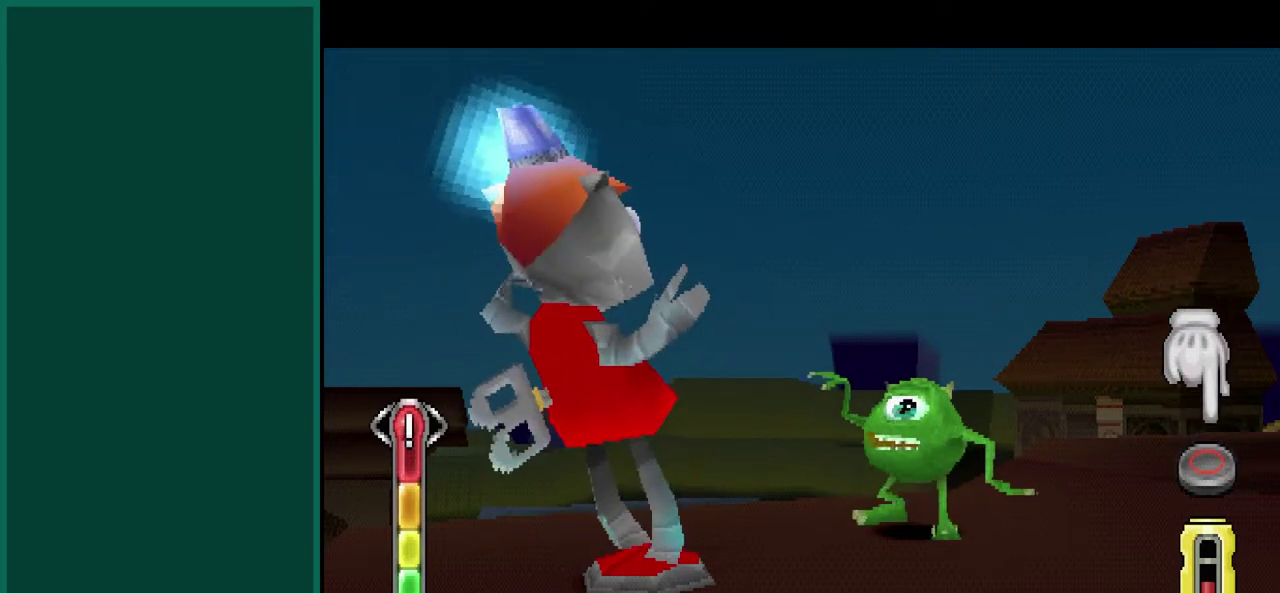
{"buttons": ["CIRCLE", "SQUARE"], "left_stick": "center", "events": []}
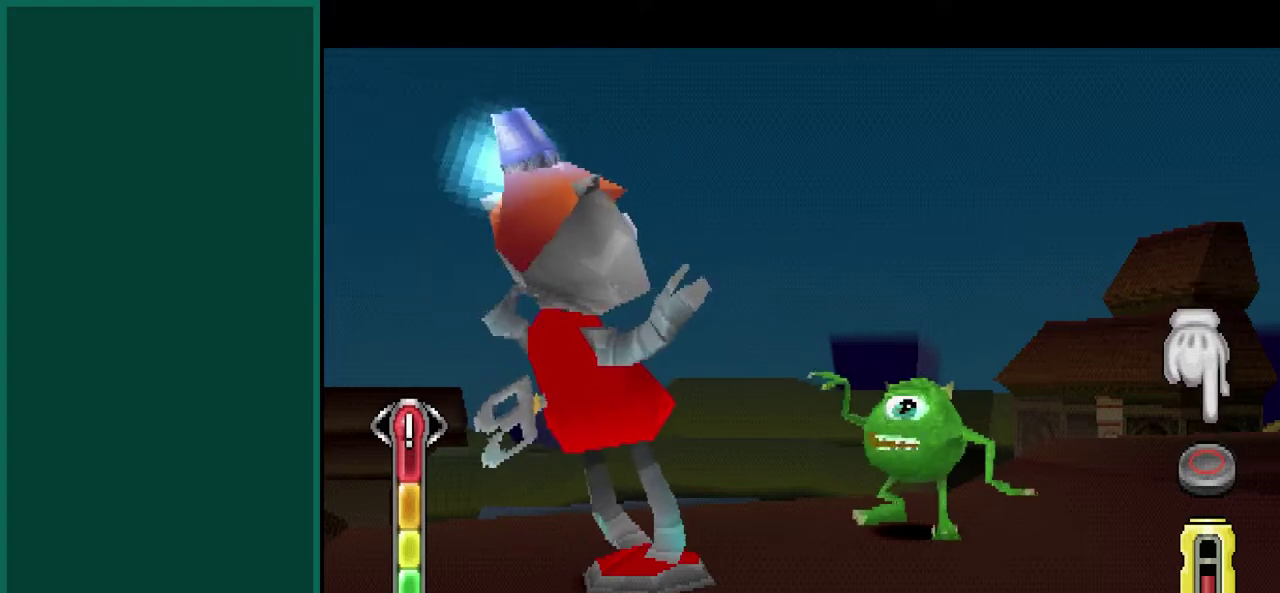
{"buttons": ["CIRCLE", "SQUARE"], "left_stick": "center", "events": []}
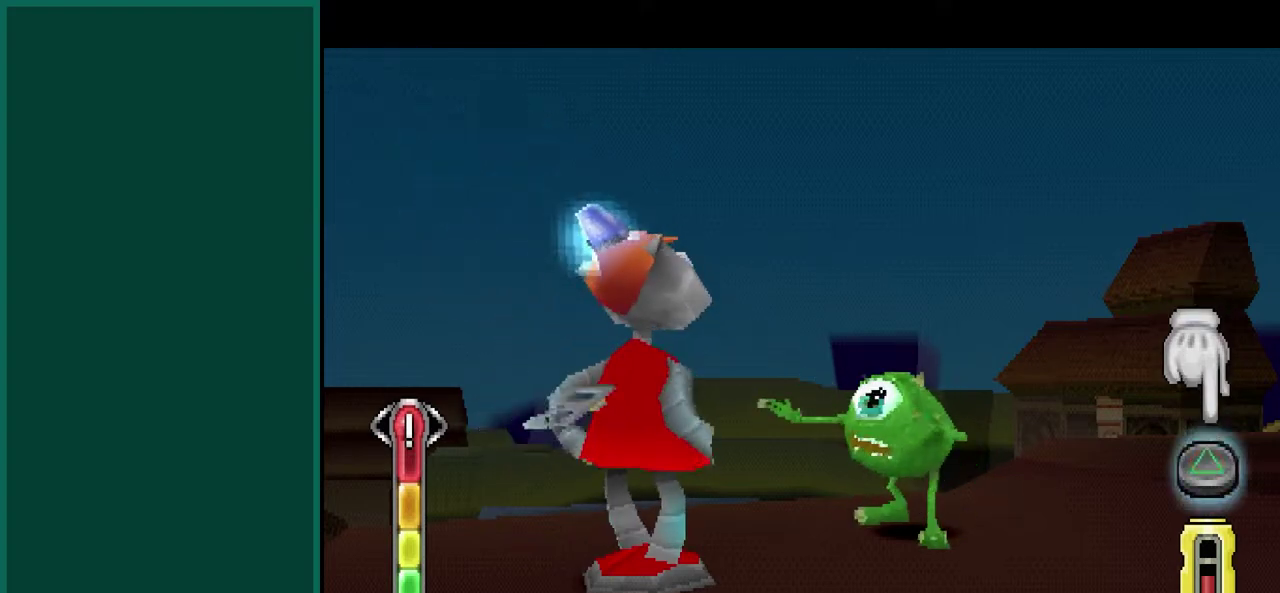
{"buttons": ["CIRCLE", "SQUARE"], "left_stick": "center", "events": []}
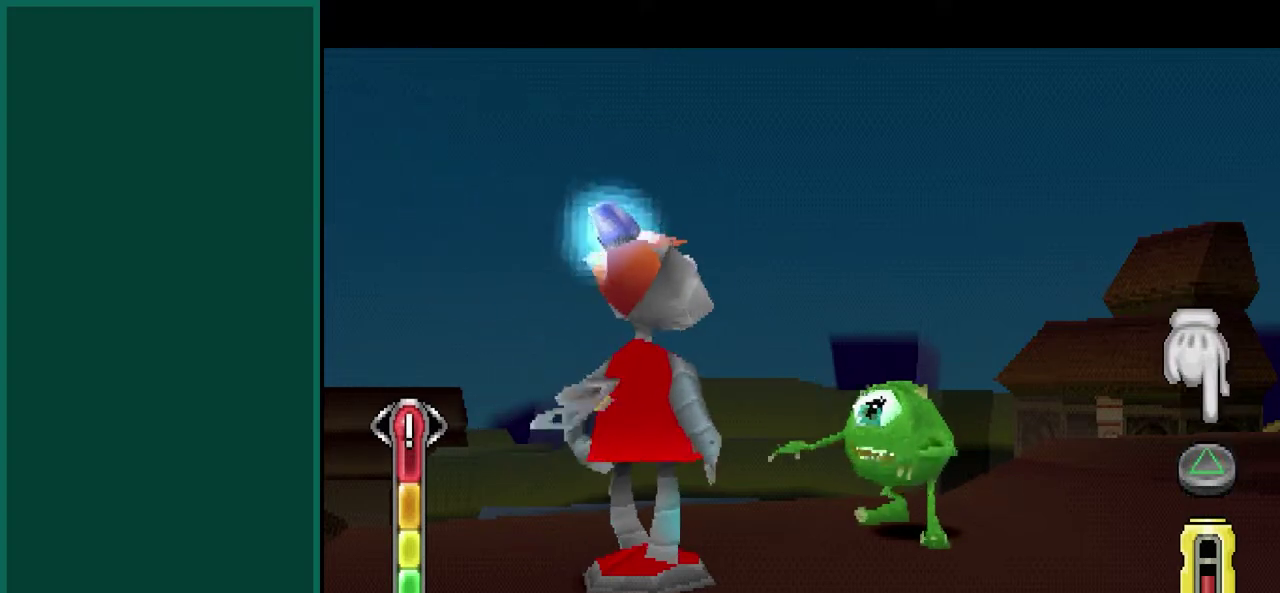
{"buttons": ["CIRCLE", "SQUARE"], "left_stick": "center", "events": []}
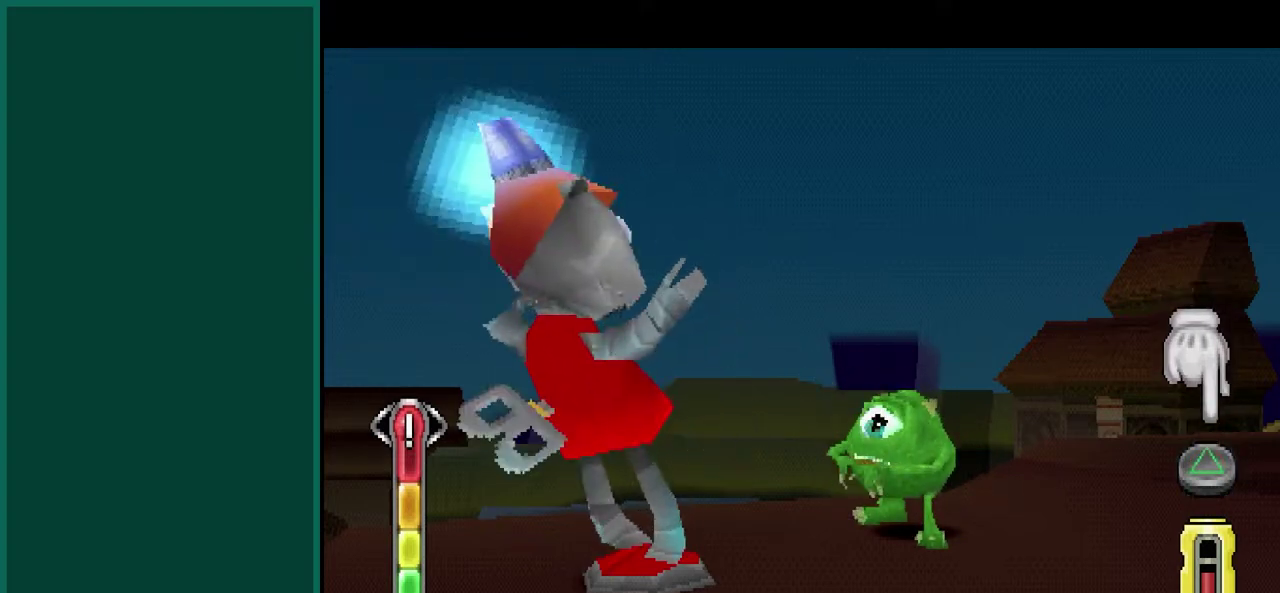
{"buttons": ["CIRCLE", "SQUARE"], "left_stick": "center", "events": []}
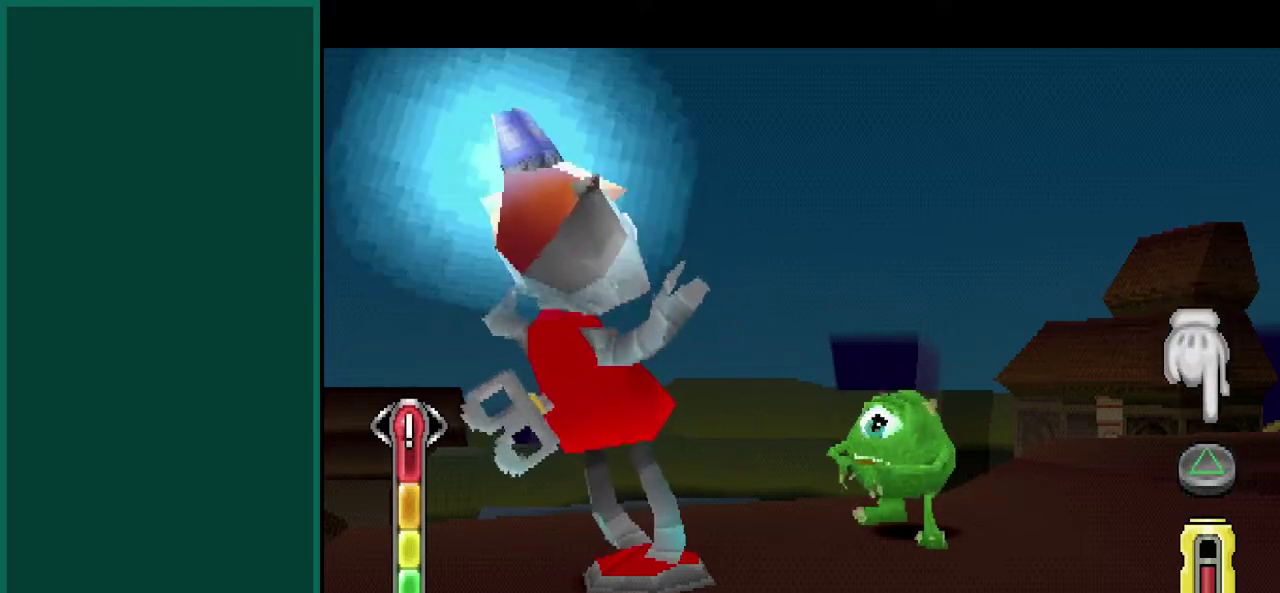
{"buttons": ["CIRCLE", "SQUARE"], "left_stick": "center", "events": []}
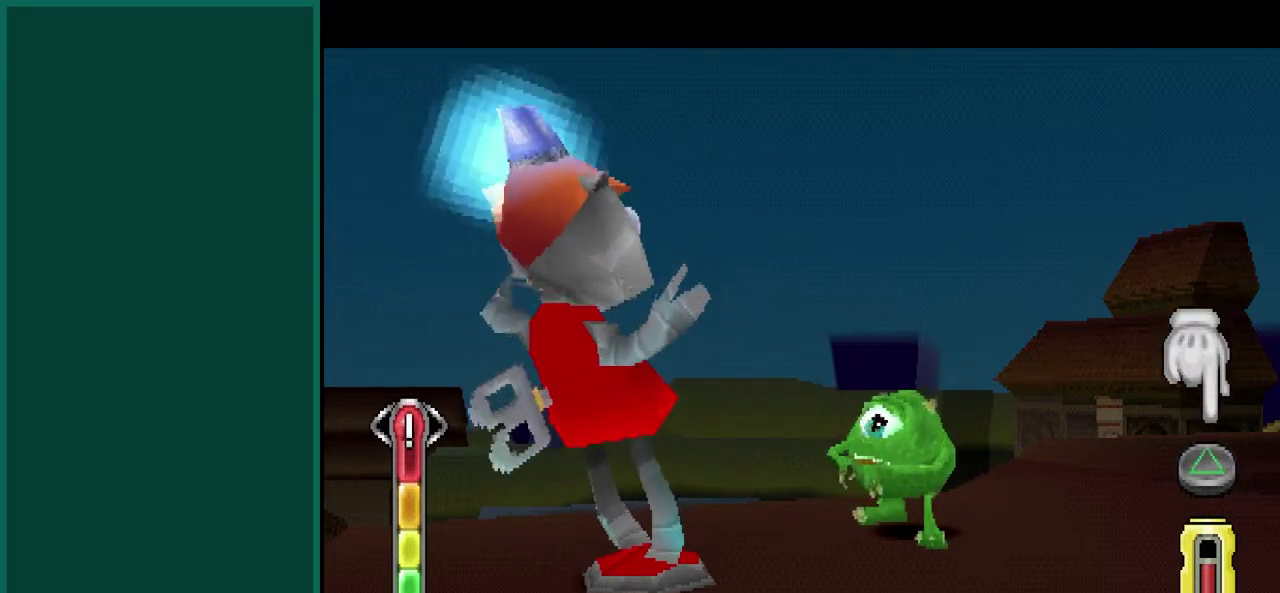
{"buttons": ["CIRCLE", "SQUARE"], "left_stick": "center", "events": []}
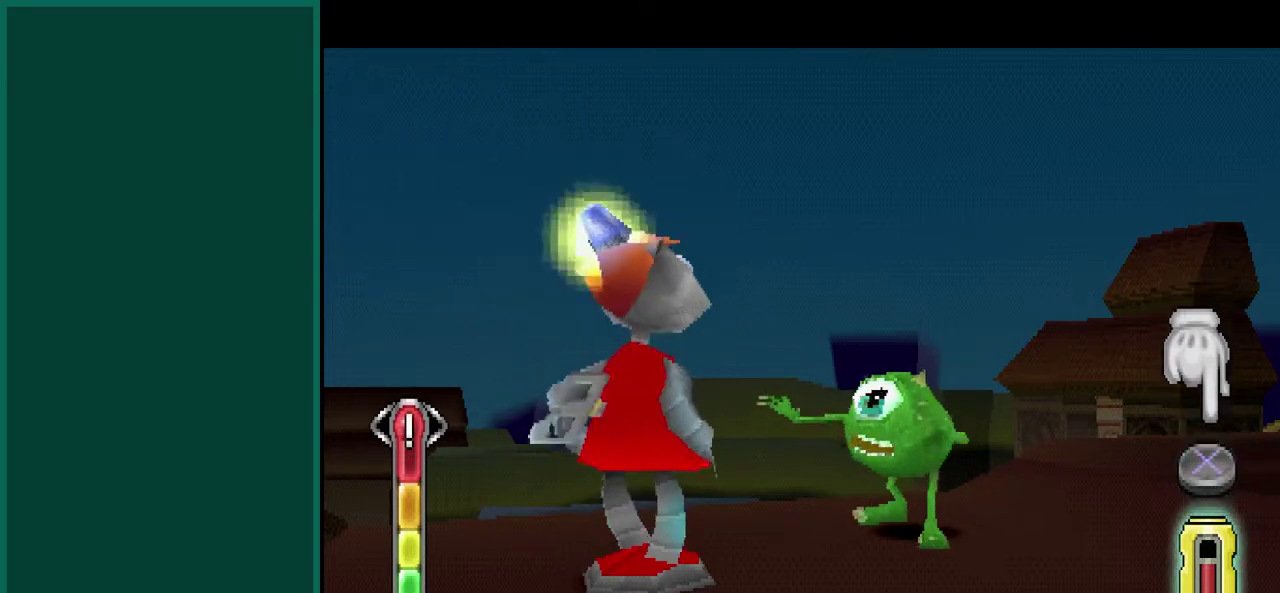
{"buttons": ["CIRCLE", "SQUARE"], "left_stick": "center", "events": [[233, "CROSS", "down"], [367, "CROSS", "up"]]}
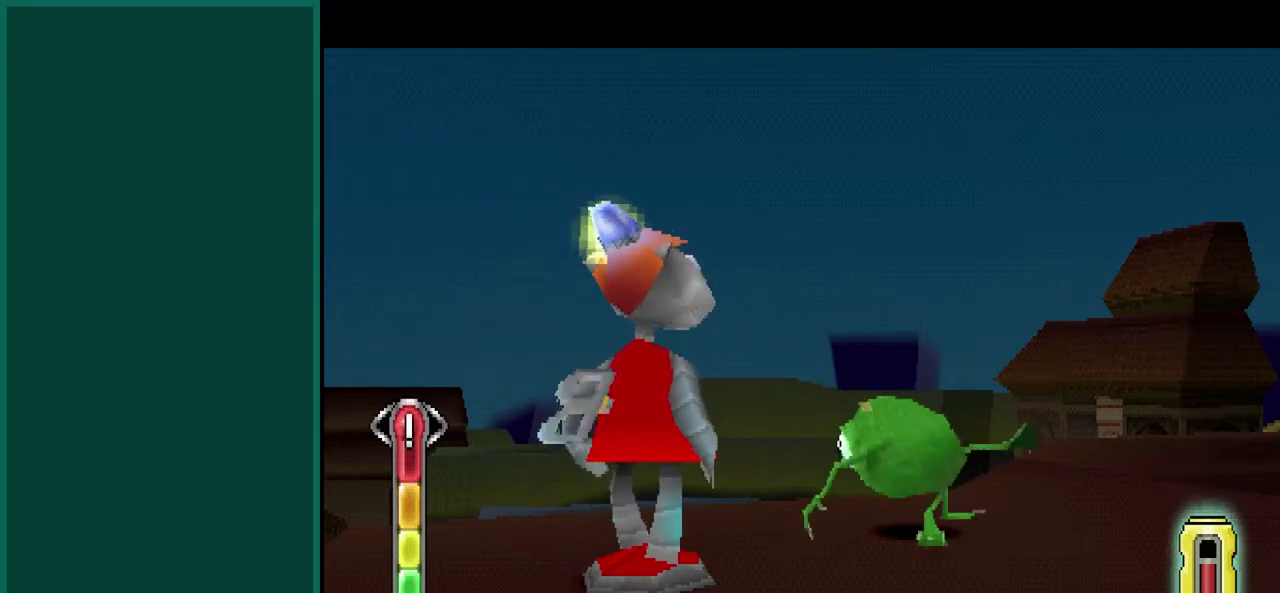
{"buttons": ["CIRCLE", "SQUARE"], "left_stick": "center", "events": []}
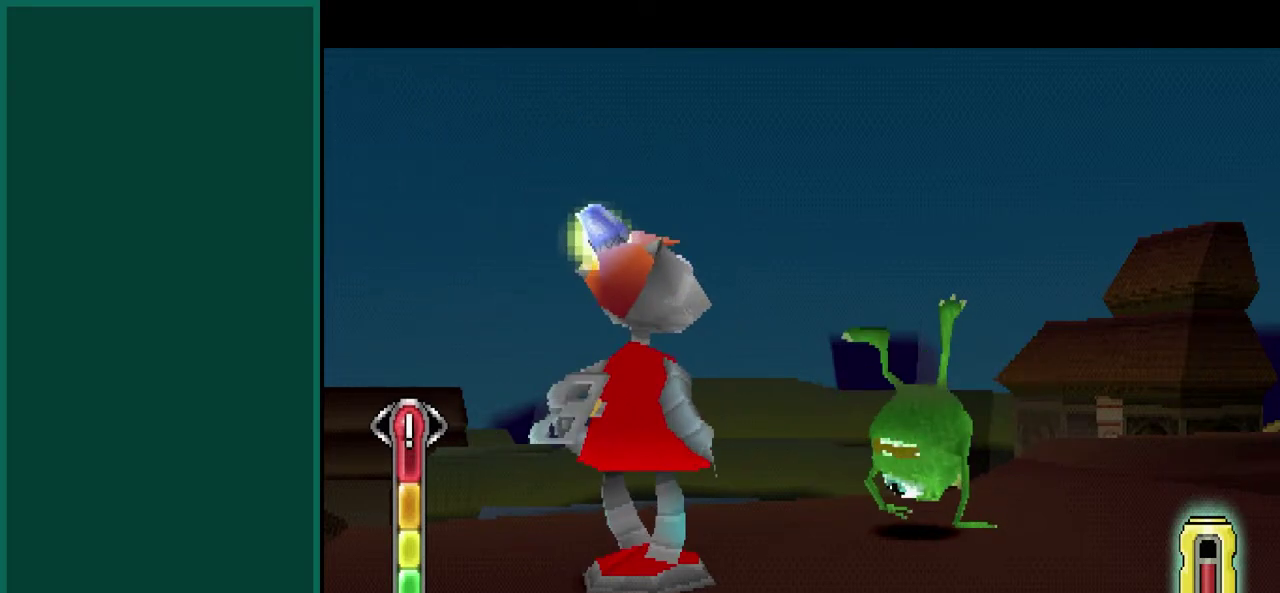
{"buttons": ["CIRCLE", "SQUARE"], "left_stick": "center", "events": []}